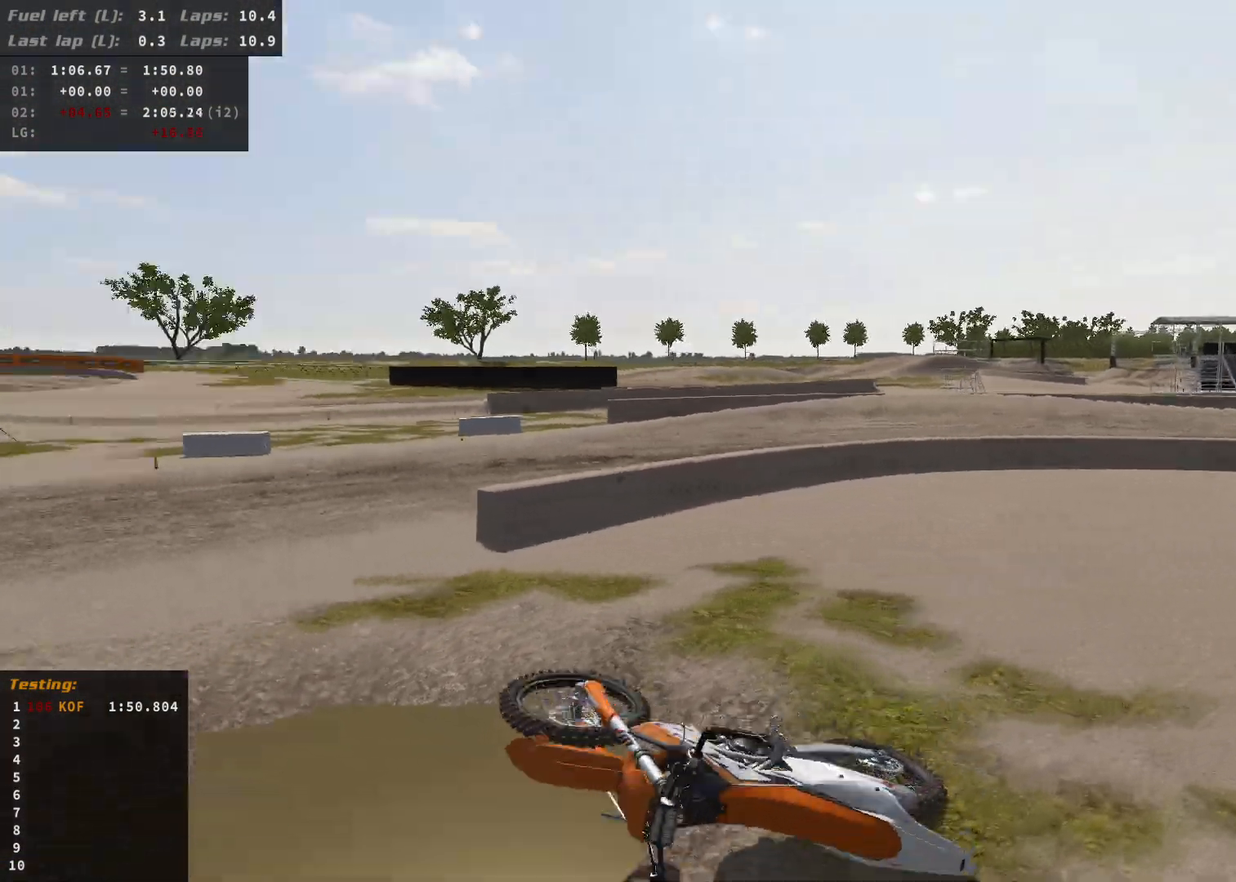
Gameplay with a controller (Xbox layout); each line is a JSON object with the inputs held at the frame after it. "events" lists button and stick changes between this image and that frame as [ms after this image, input, new state], when the widget could be followed in between.
{"buttons": ["B"], "left_stick": "center", "right_stick": "center", "events": [[17, "SELECT", "up"], [83, "SELECT", "down"], [200, "SELECT", "up"], [317, "SELECT", "down"], [400, "SELECT", "up"], [467, "L2", "up"], [483, "B", "down"]]}
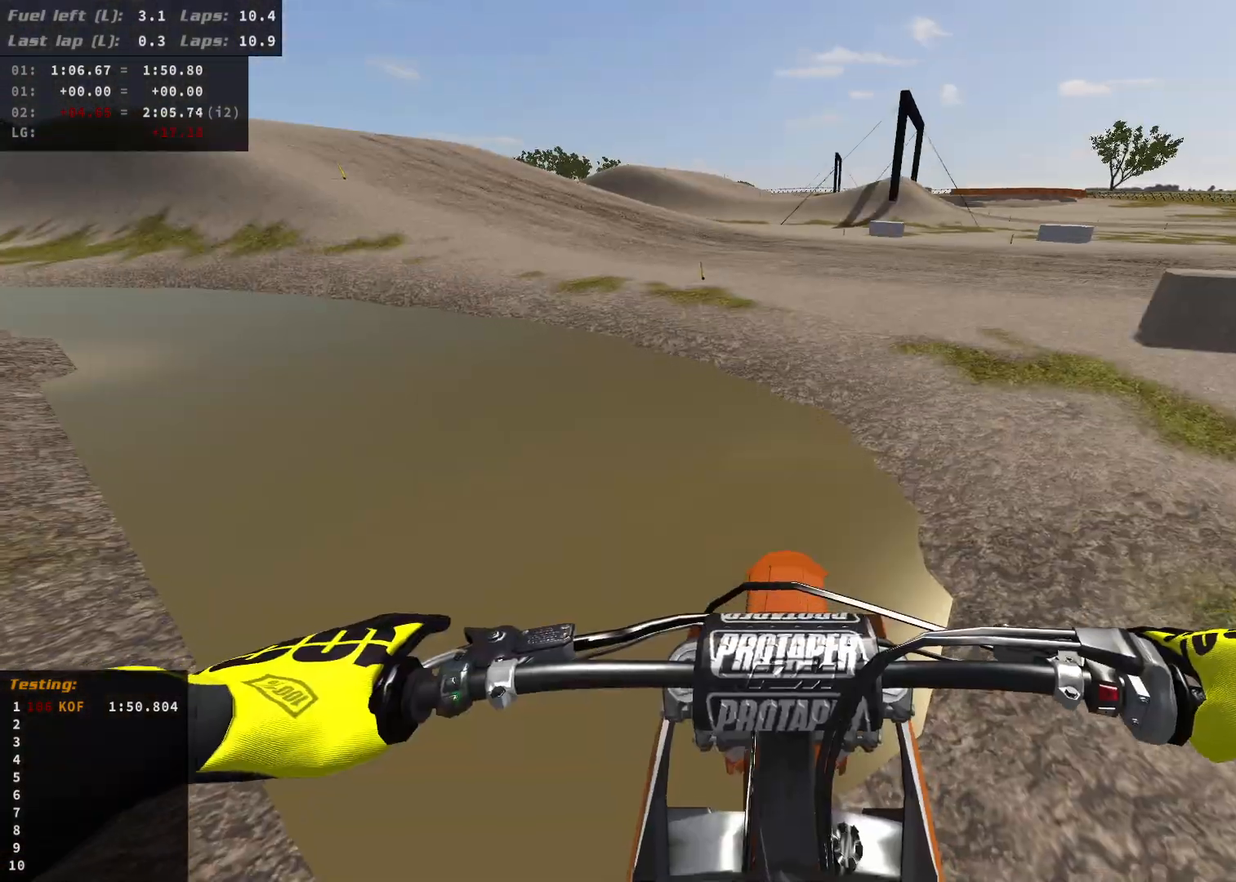
{"buttons": ["R2"], "left_stick": "left", "right_stick": "center", "events": [[83, "B", "up"], [133, "R2", "down"], [250, "left_stick", "down"], [267, "R2", "up"], [367, "R2", "down"], [450, "left_stick", "left"]]}
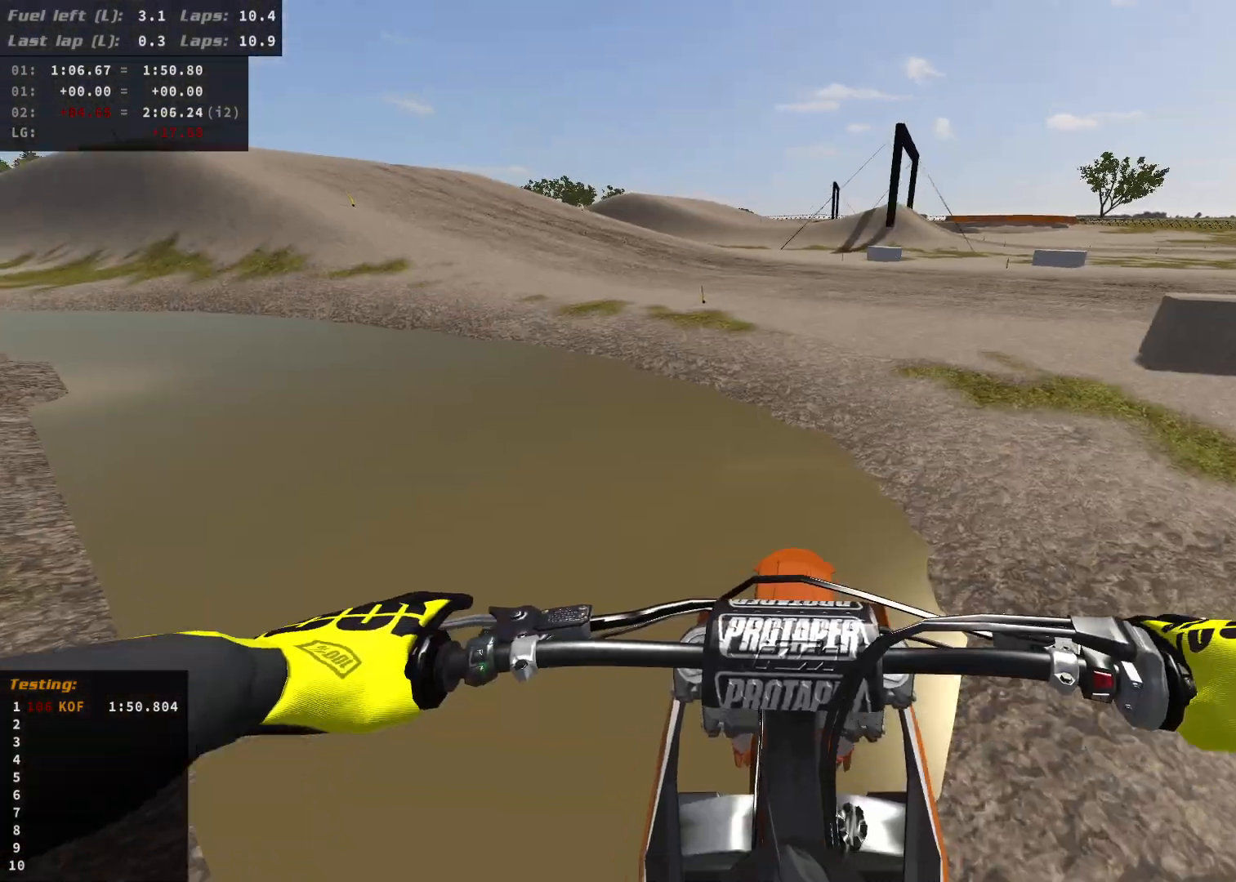
{"buttons": ["R2"], "left_stick": "left", "right_stick": "center", "events": [[17, "R2", "up"], [67, "R2", "down"]]}
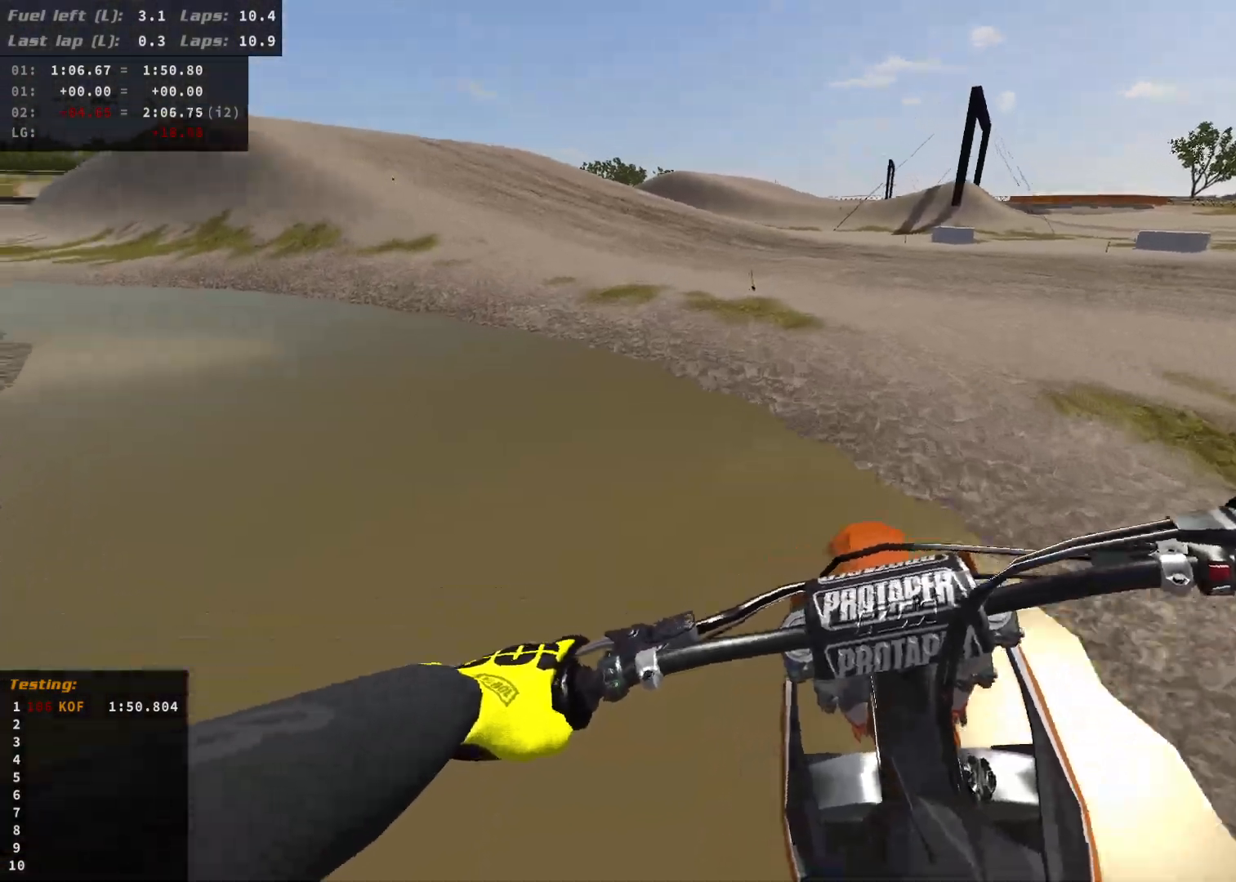
{"buttons": ["R2"], "left_stick": "up-left", "right_stick": "center", "events": [[17, "left_stick", "up-left"], [333, "R2", "up"], [467, "R2", "down"]]}
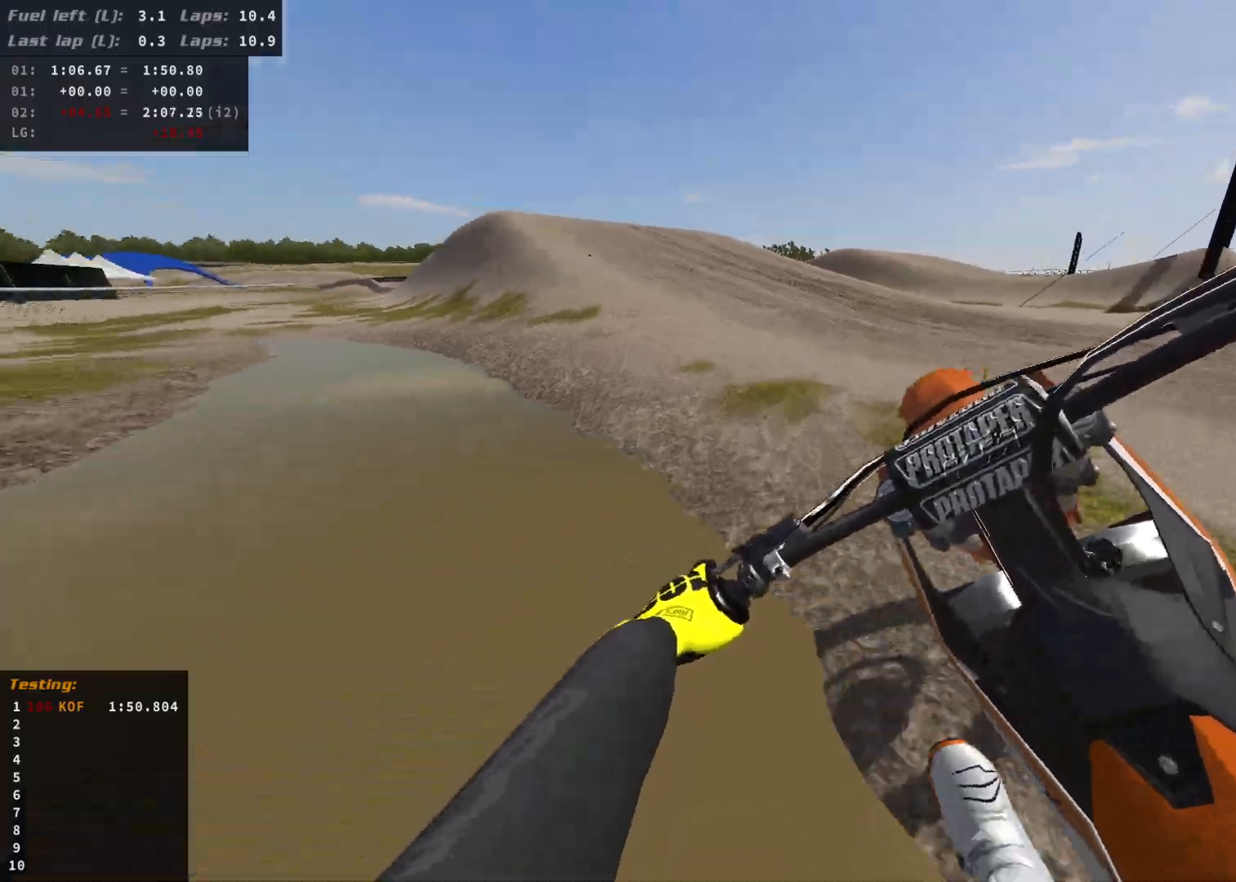
{"buttons": ["R2"], "left_stick": "up-left", "right_stick": "center", "events": [[100, "R2", "up"], [233, "R2", "down"], [367, "R2", "up"], [450, "R2", "down"]]}
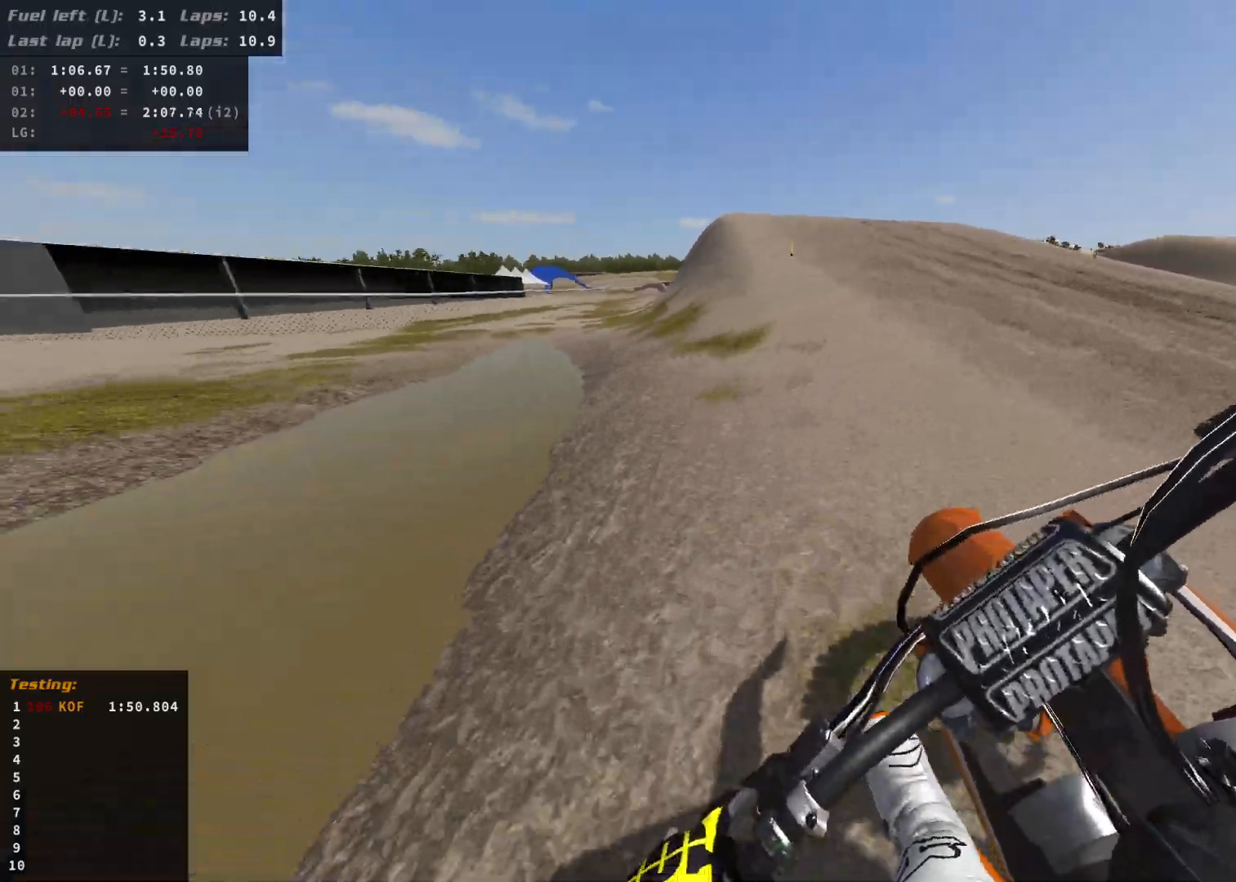
{"buttons": ["R2"], "left_stick": "up-left", "right_stick": "center", "events": [[100, "R2", "up"], [200, "R2", "down"], [350, "R2", "up"], [400, "R2", "down"]]}
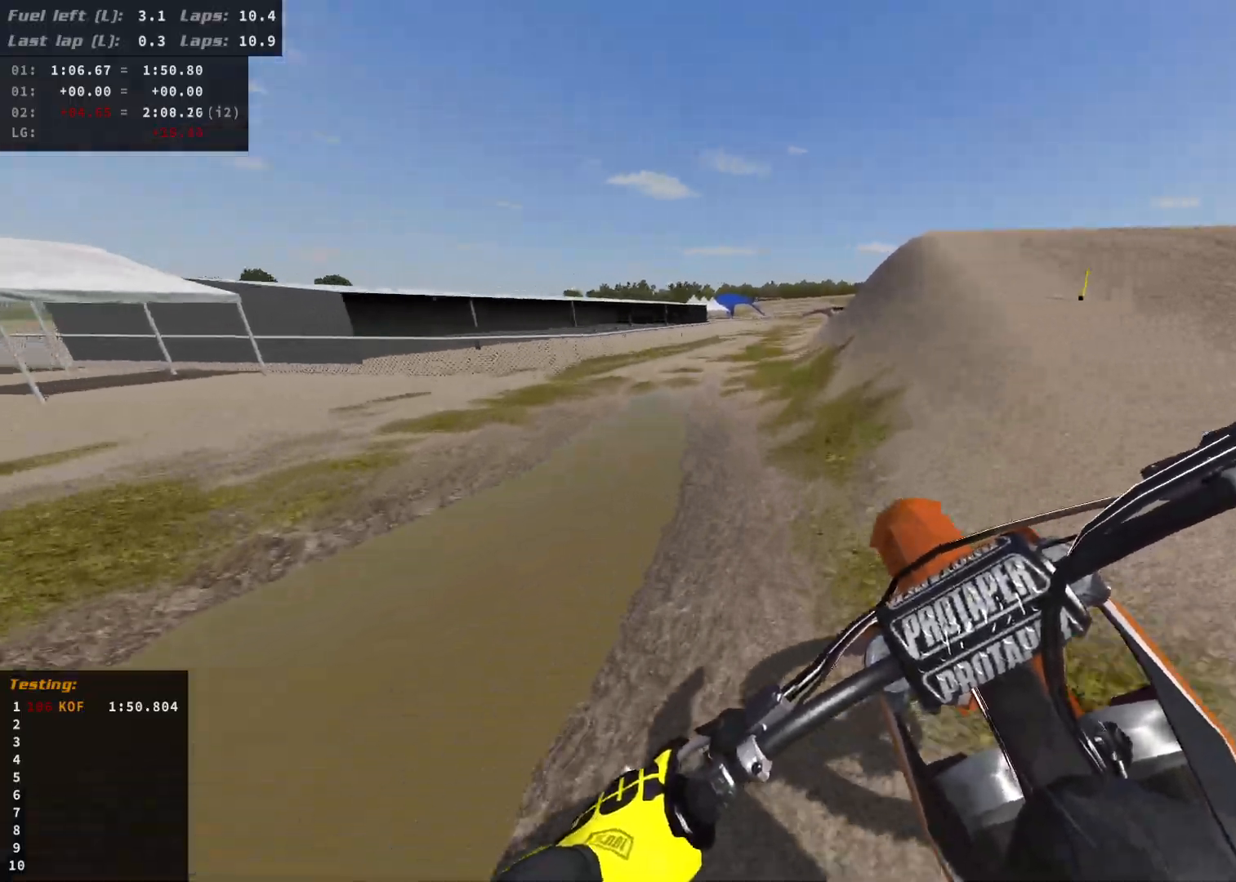
{"buttons": ["R2"], "left_stick": "center", "right_stick": "center", "events": [[67, "left_stick", "left"], [200, "R2", "up"], [267, "R2", "down"], [283, "left_stick", "center"], [433, "R2", "up"], [500, "R2", "down"]]}
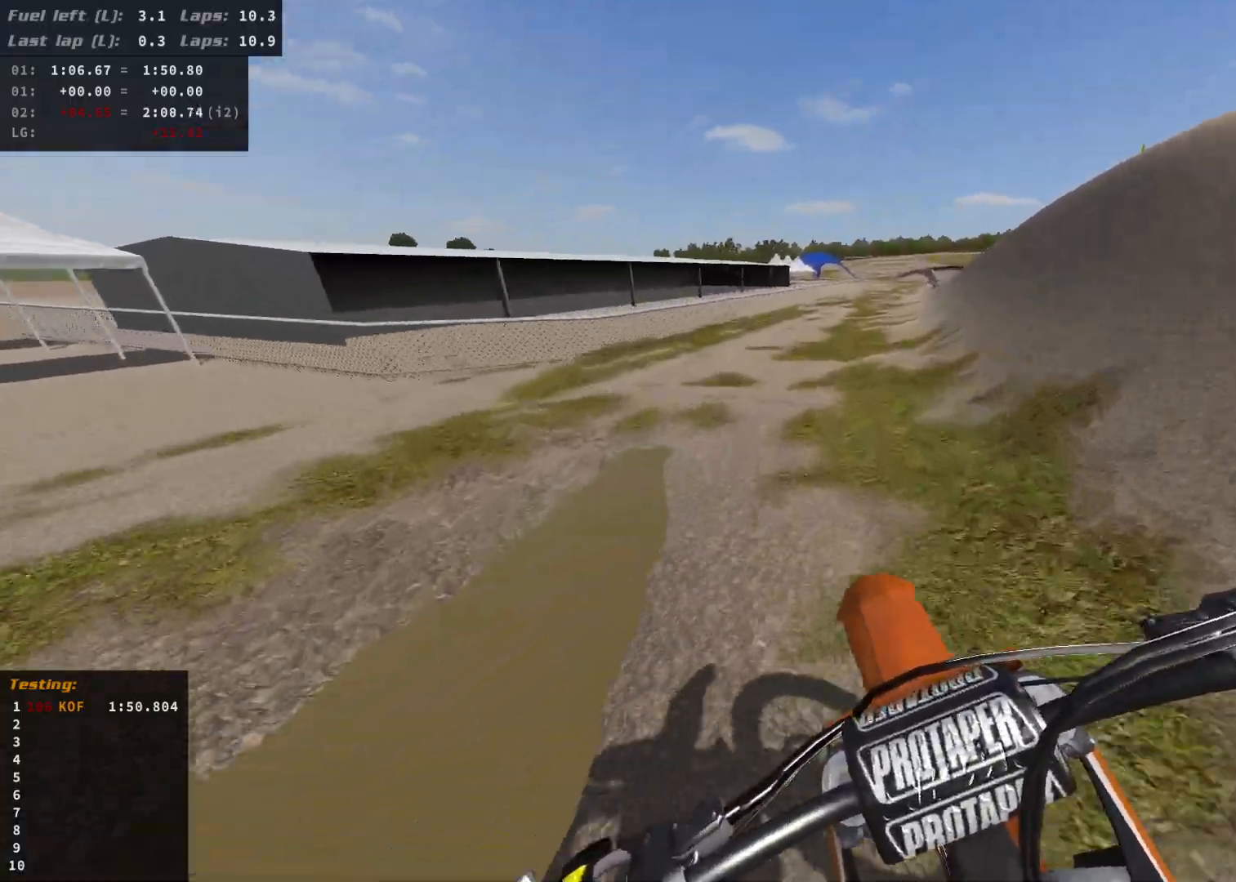
{"buttons": ["R2"], "left_stick": "center", "right_stick": "center", "events": [[100, "left_stick", "down"], [350, "B", "down"], [433, "left_stick", "center"], [483, "B", "up"]]}
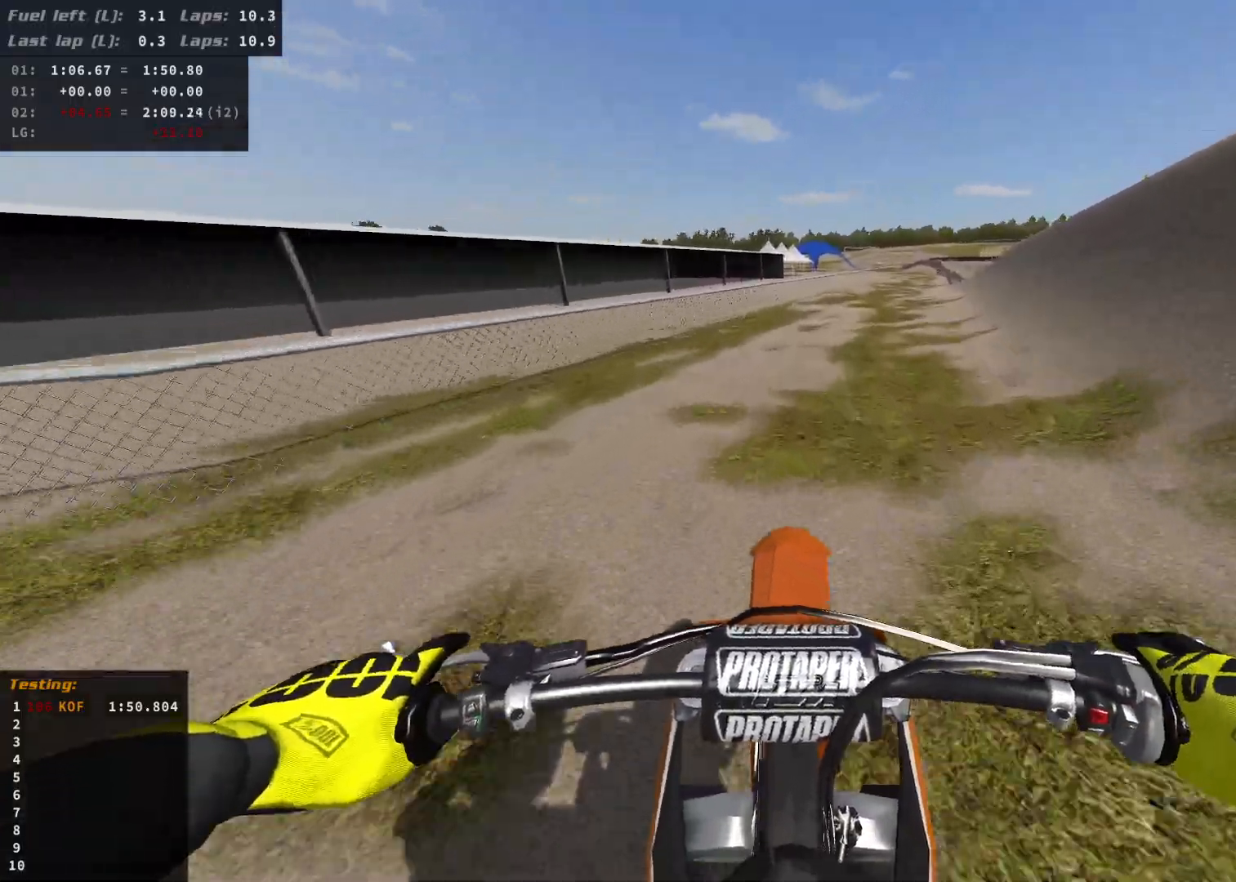
{"buttons": ["R2"], "left_stick": "down-right", "right_stick": "center"}
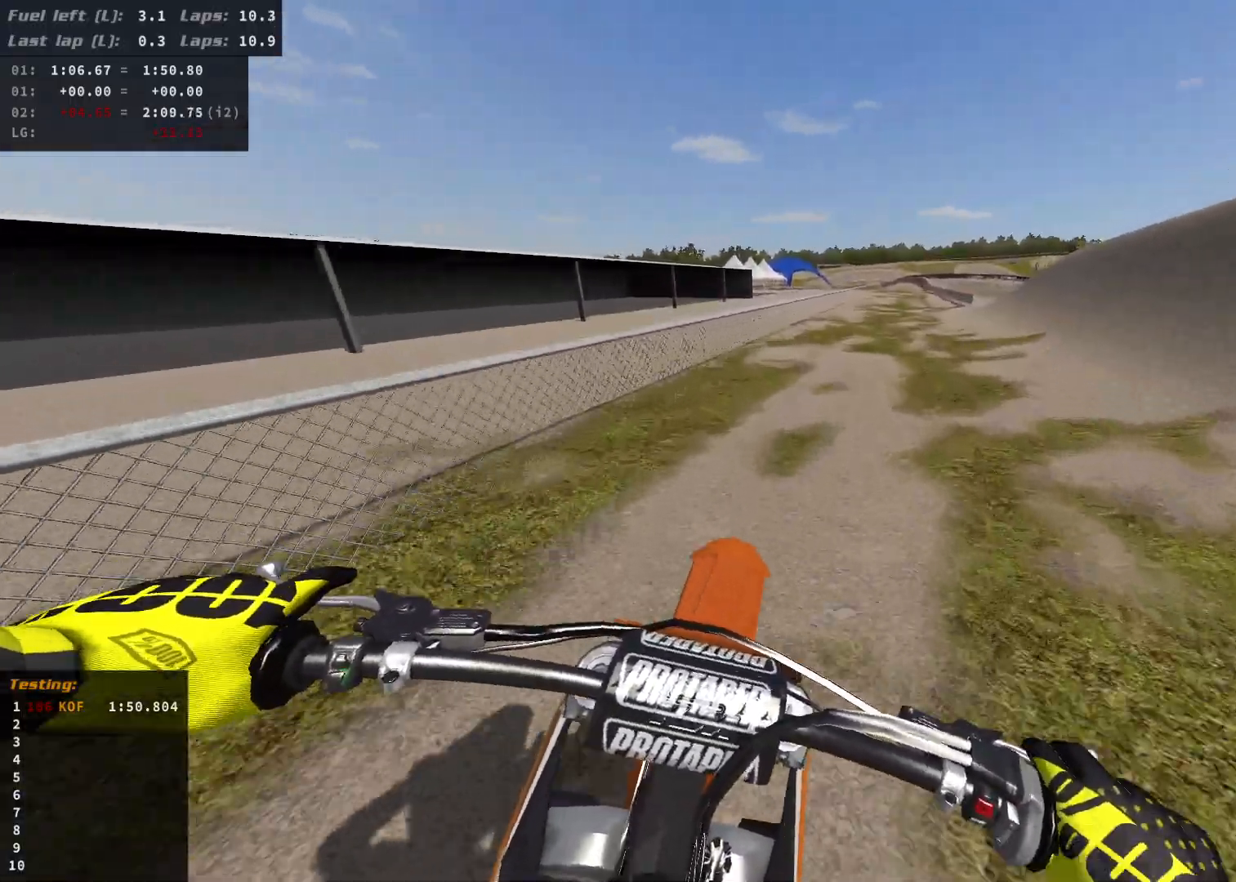
{"buttons": ["R2"], "left_stick": "right", "right_stick": "center", "events": [[33, "left_stick", "right"]]}
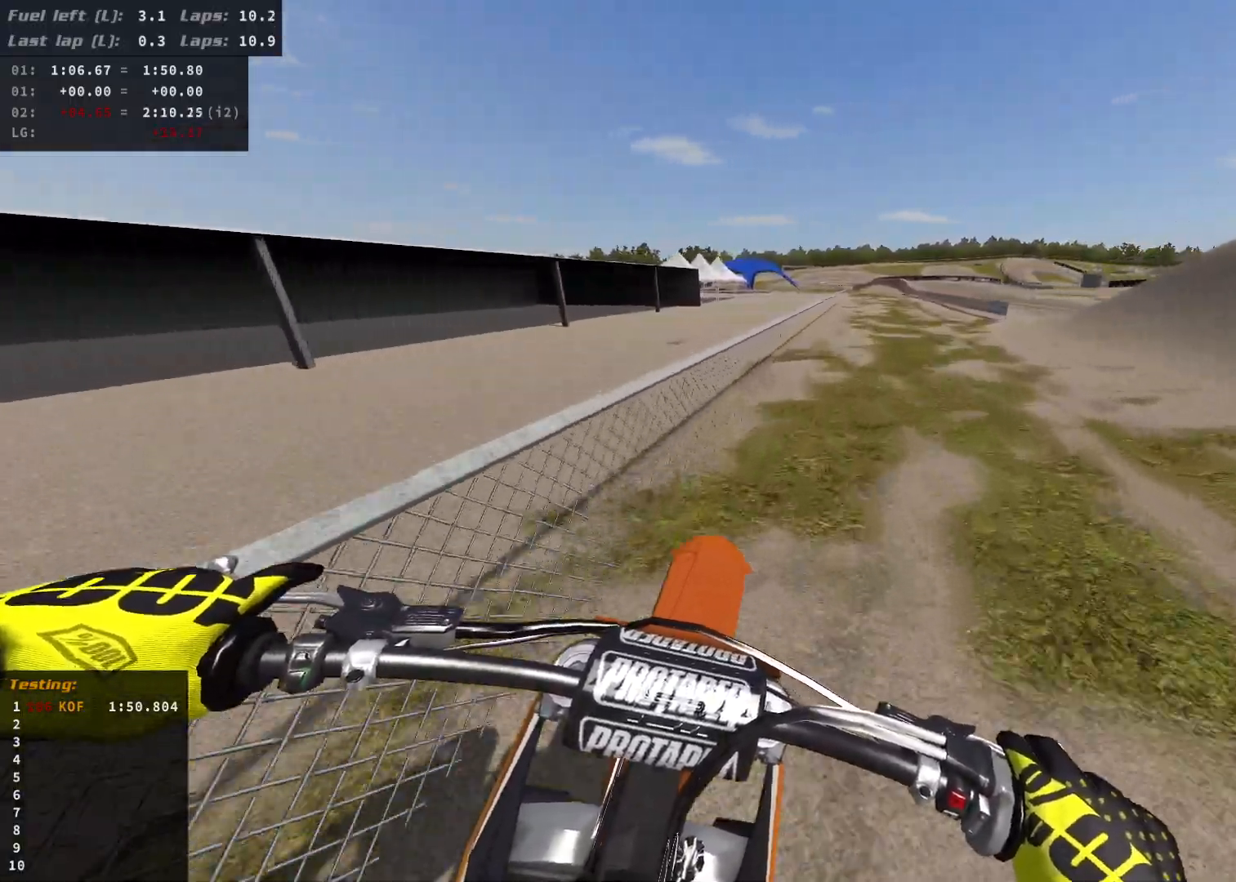
{"buttons": [], "left_stick": "center", "right_stick": "center", "events": [[350, "R2", "up"], [450, "left_stick", "center"]]}
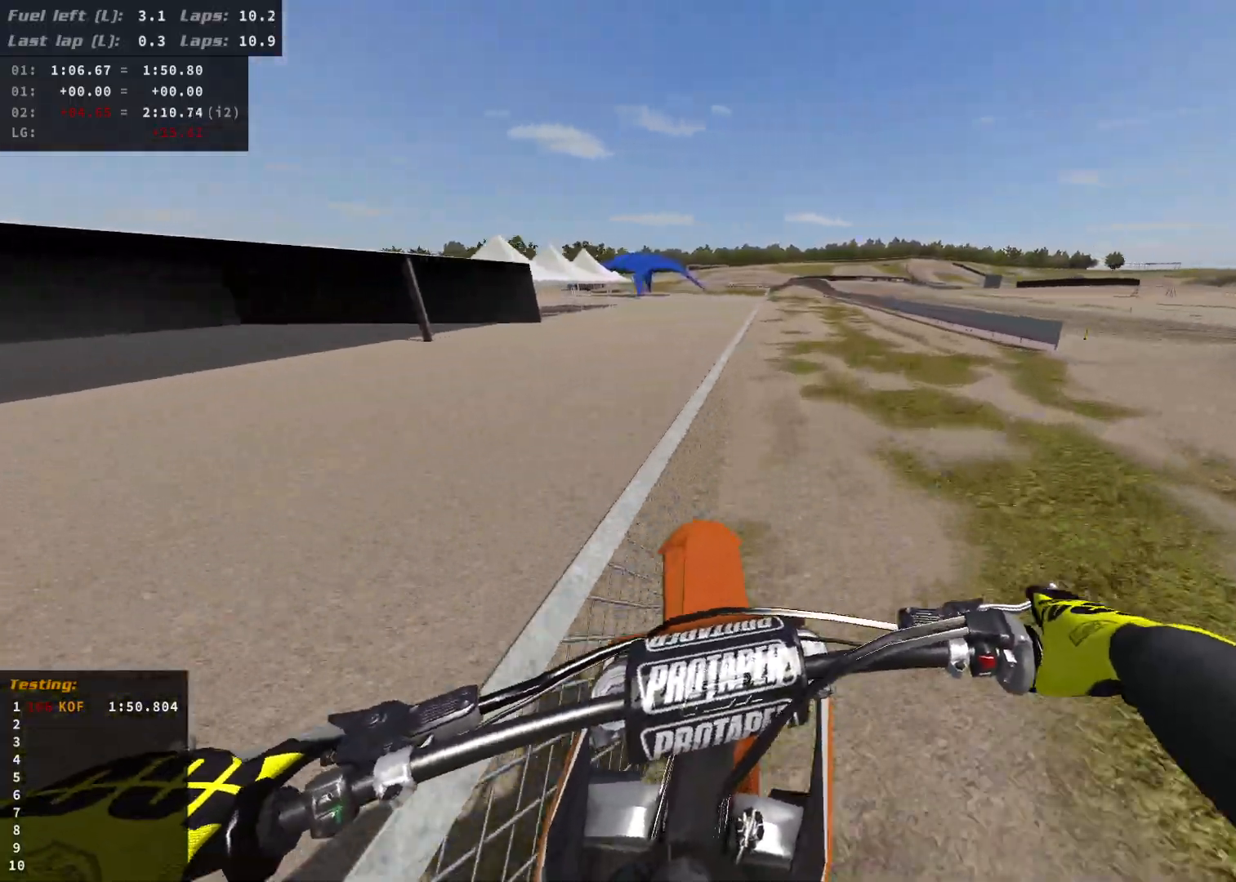
{"buttons": ["L1", "R2"], "left_stick": "center", "right_stick": "down", "events": [[333, "R2", "down"], [367, "right_stick", "down"], [383, "L1", "down"]]}
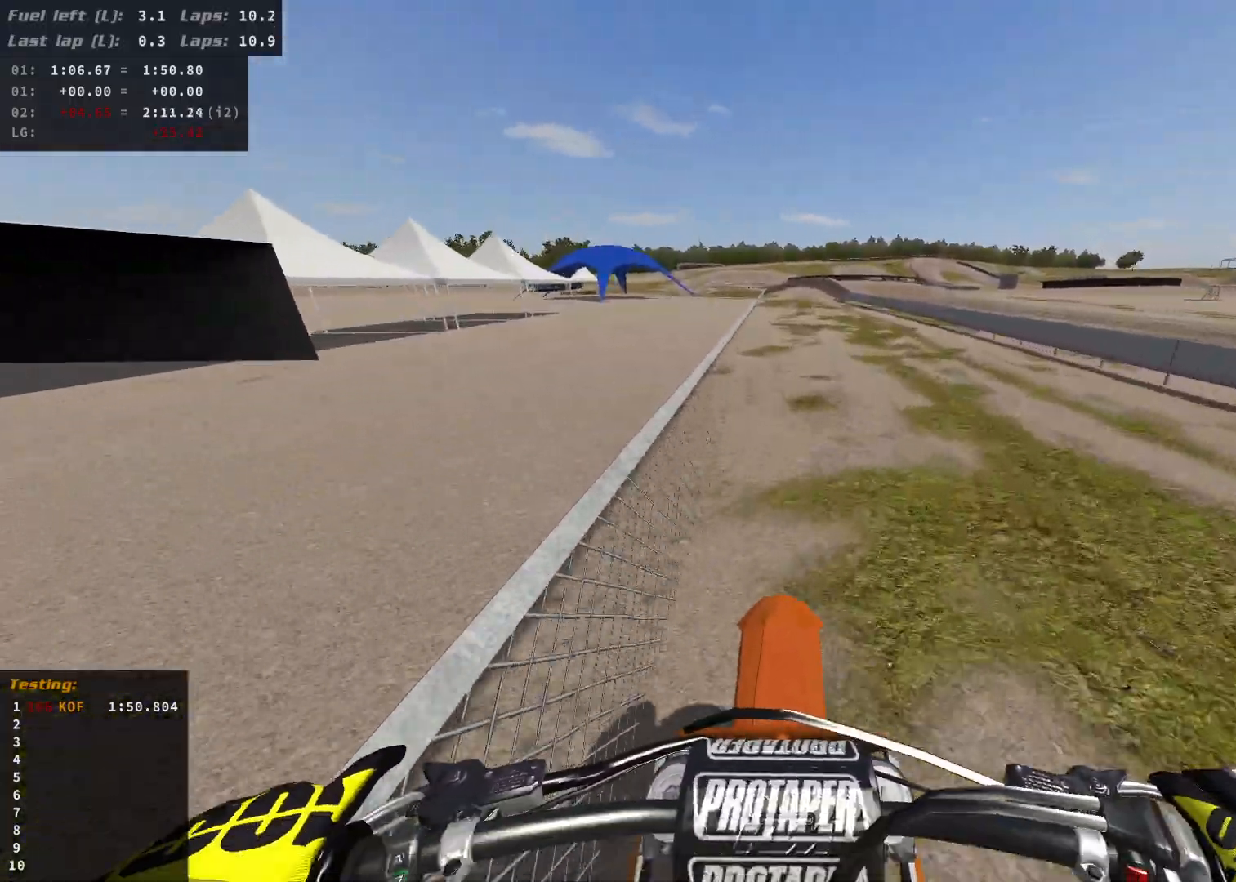
{"buttons": ["R2"], "left_stick": "center", "right_stick": "down", "events": [[67, "L1", "up"]]}
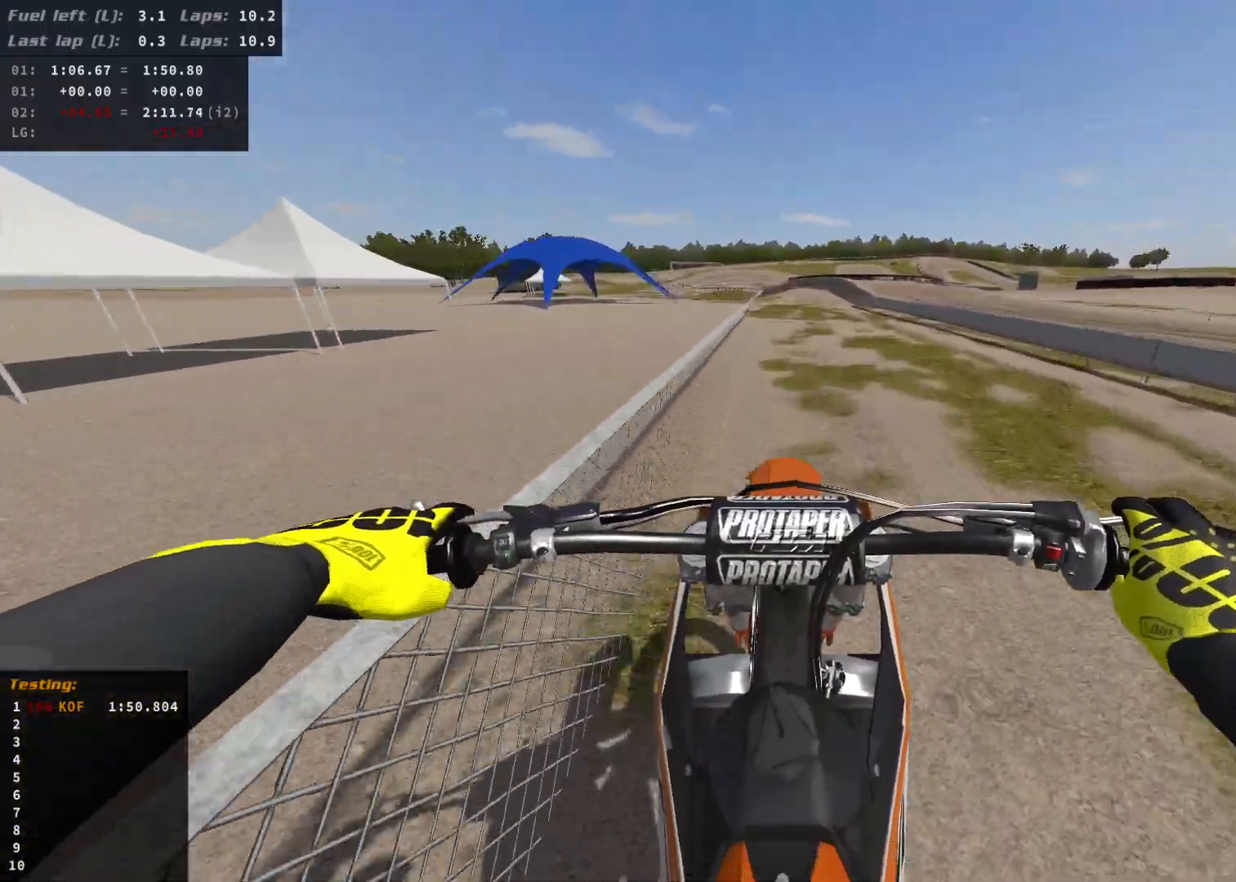
{"buttons": ["R2"], "left_stick": "center", "right_stick": "down", "events": [[217, "R2", "up"], [350, "R2", "down"]]}
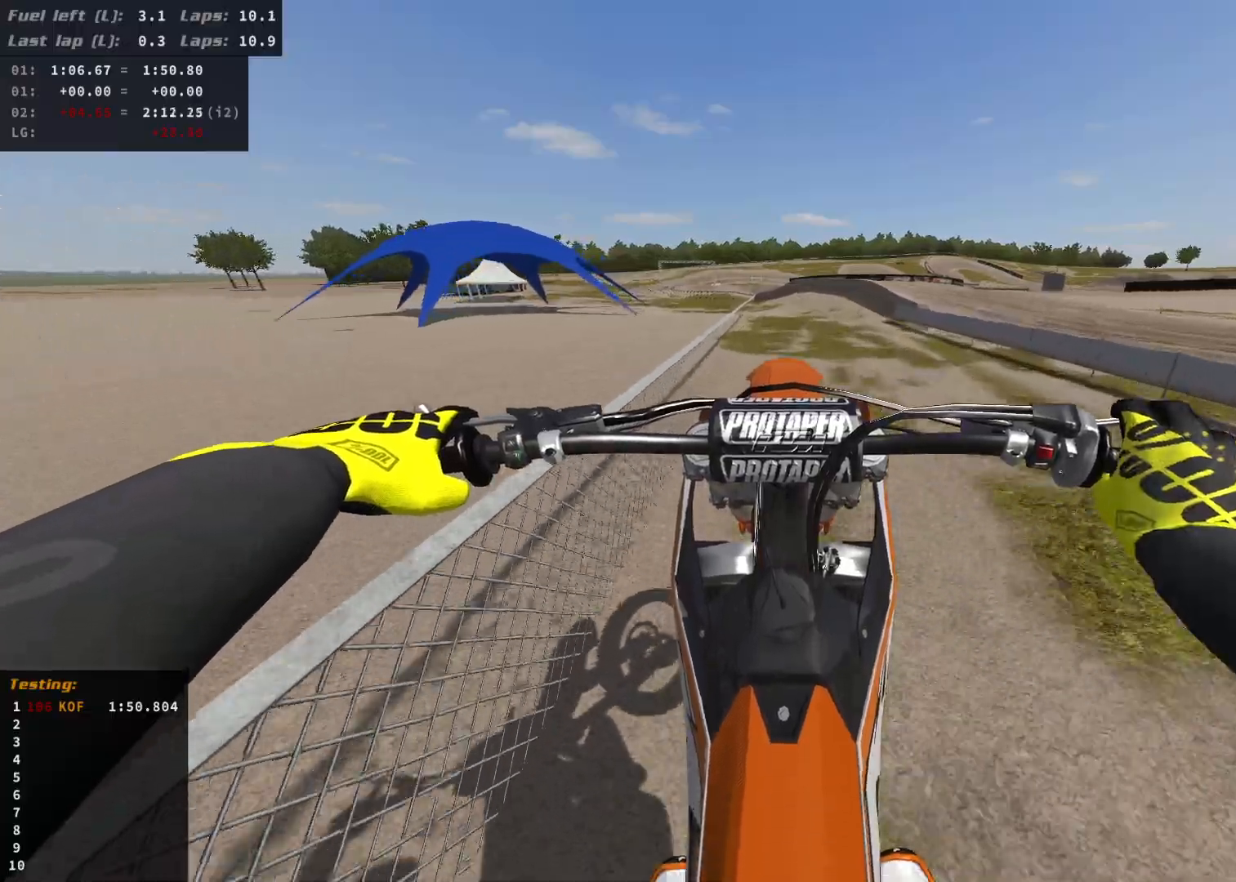
{"buttons": ["R2"], "left_stick": "center", "right_stick": "down", "events": [[200, "R2", "up"], [483, "R2", "down"]]}
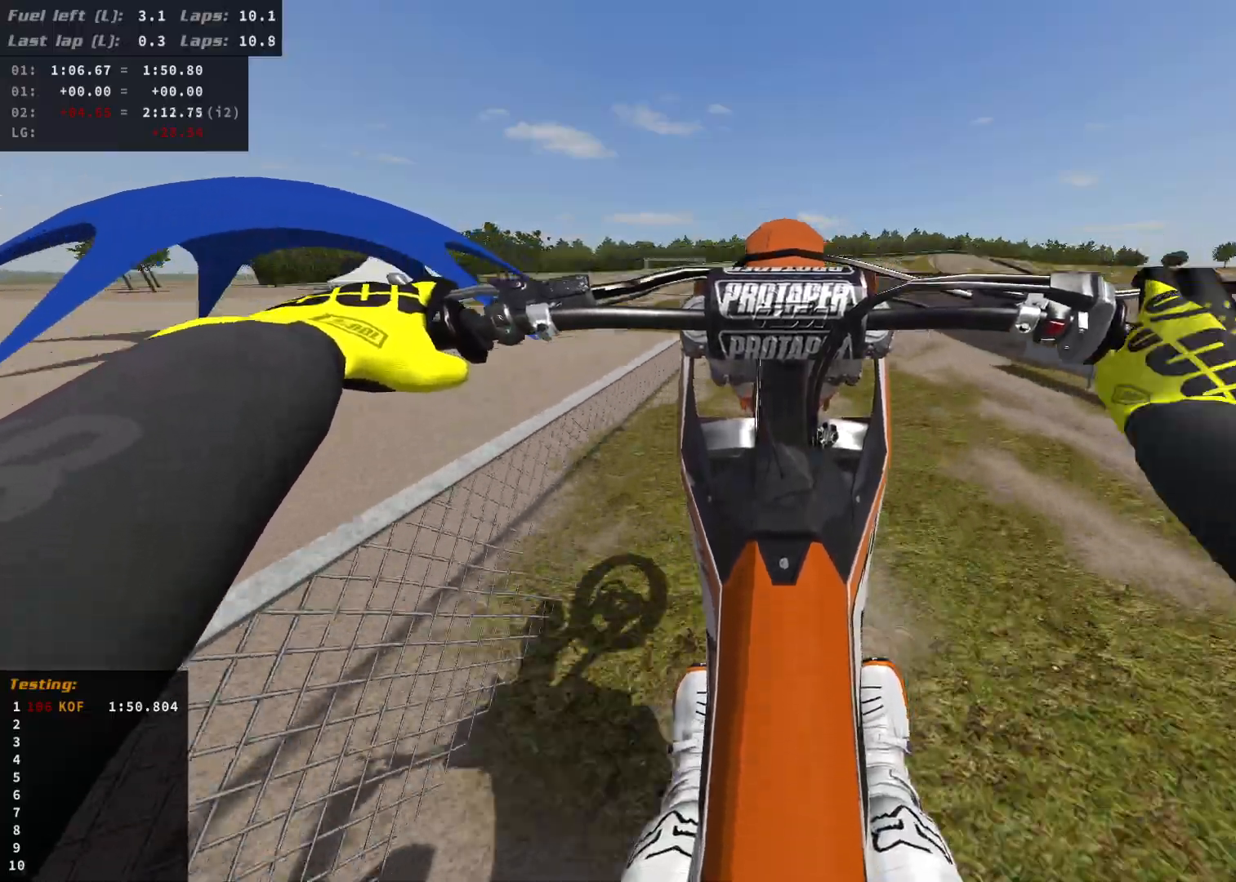
{"buttons": ["R2"], "left_stick": "center", "right_stick": "down", "events": [[317, "R2", "up"], [450, "R2", "down"]]}
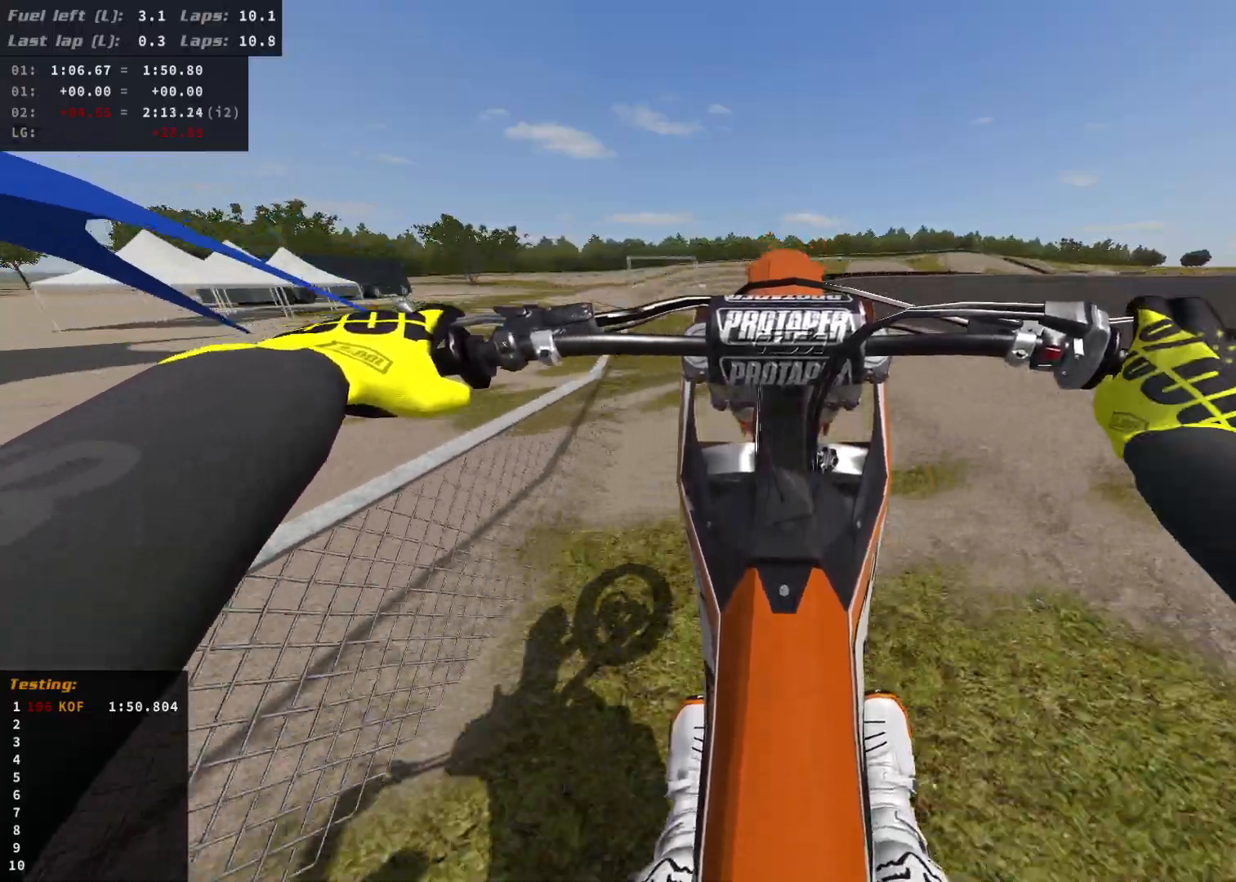
{"buttons": ["R2"], "left_stick": "left", "right_stick": "down", "events": [[150, "R2", "up"], [233, "left_stick", "left"], [467, "R2", "down"]]}
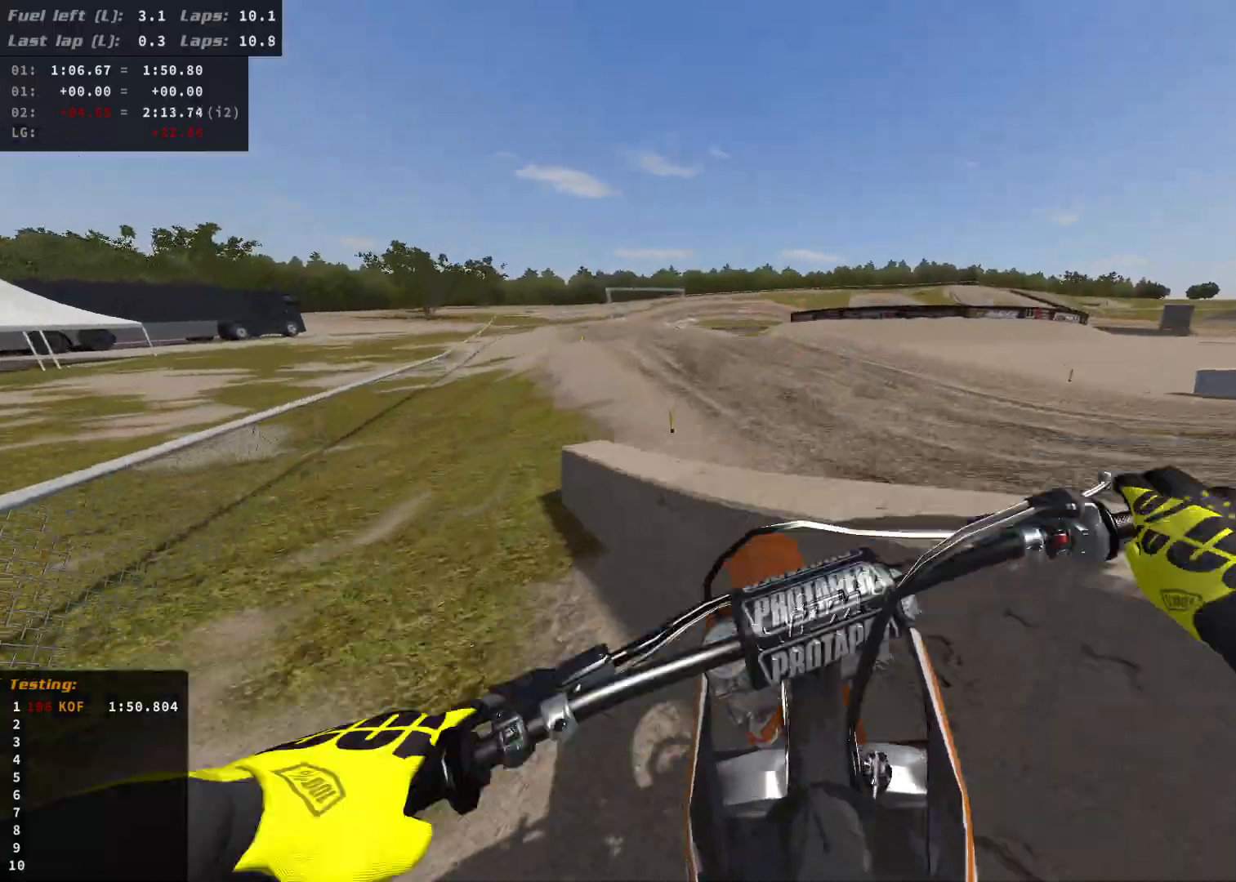
{"buttons": [], "left_stick": "left", "right_stick": "center", "events": [[133, "R2", "up"], [433, "right_stick", "center"]]}
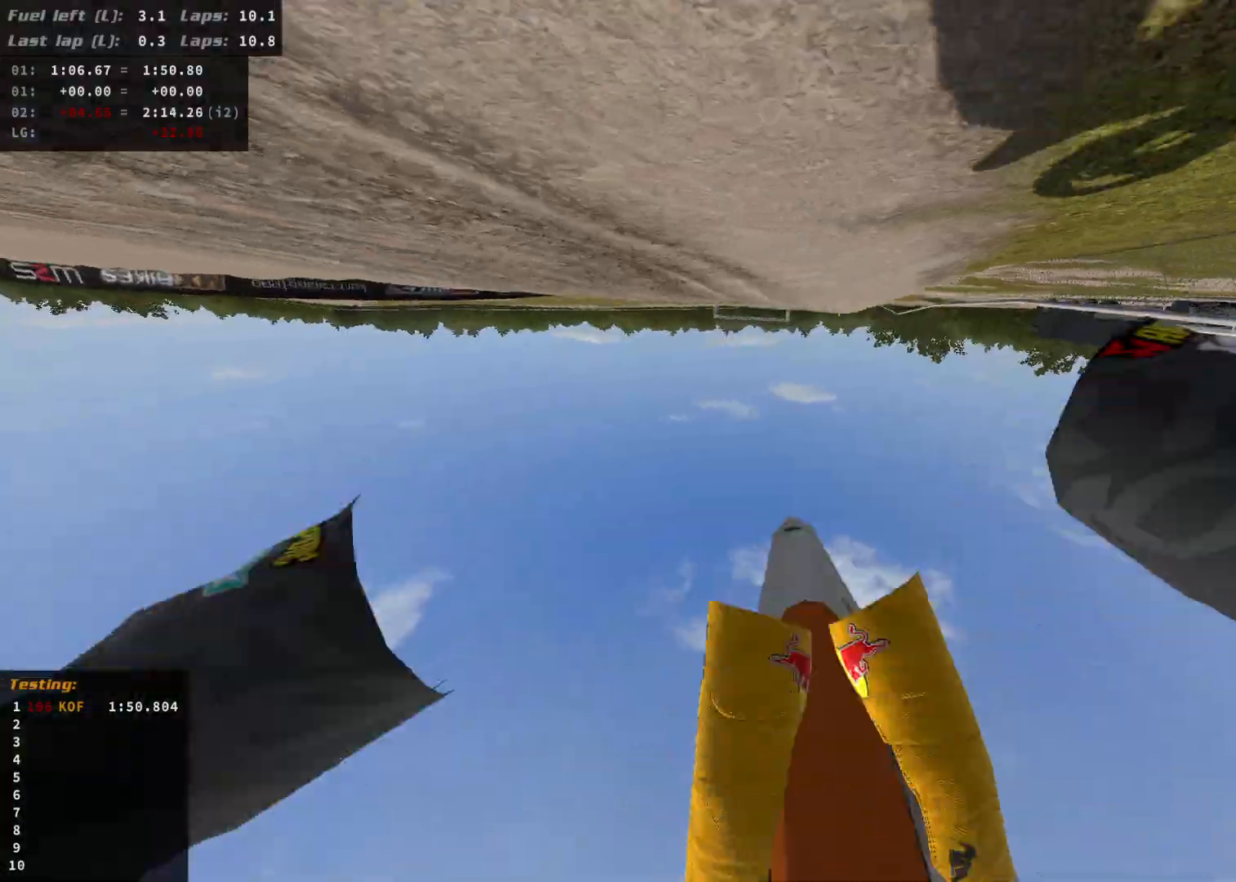
{"buttons": [], "left_stick": "center", "right_stick": "center", "events": [[100, "left_stick", "center"]]}
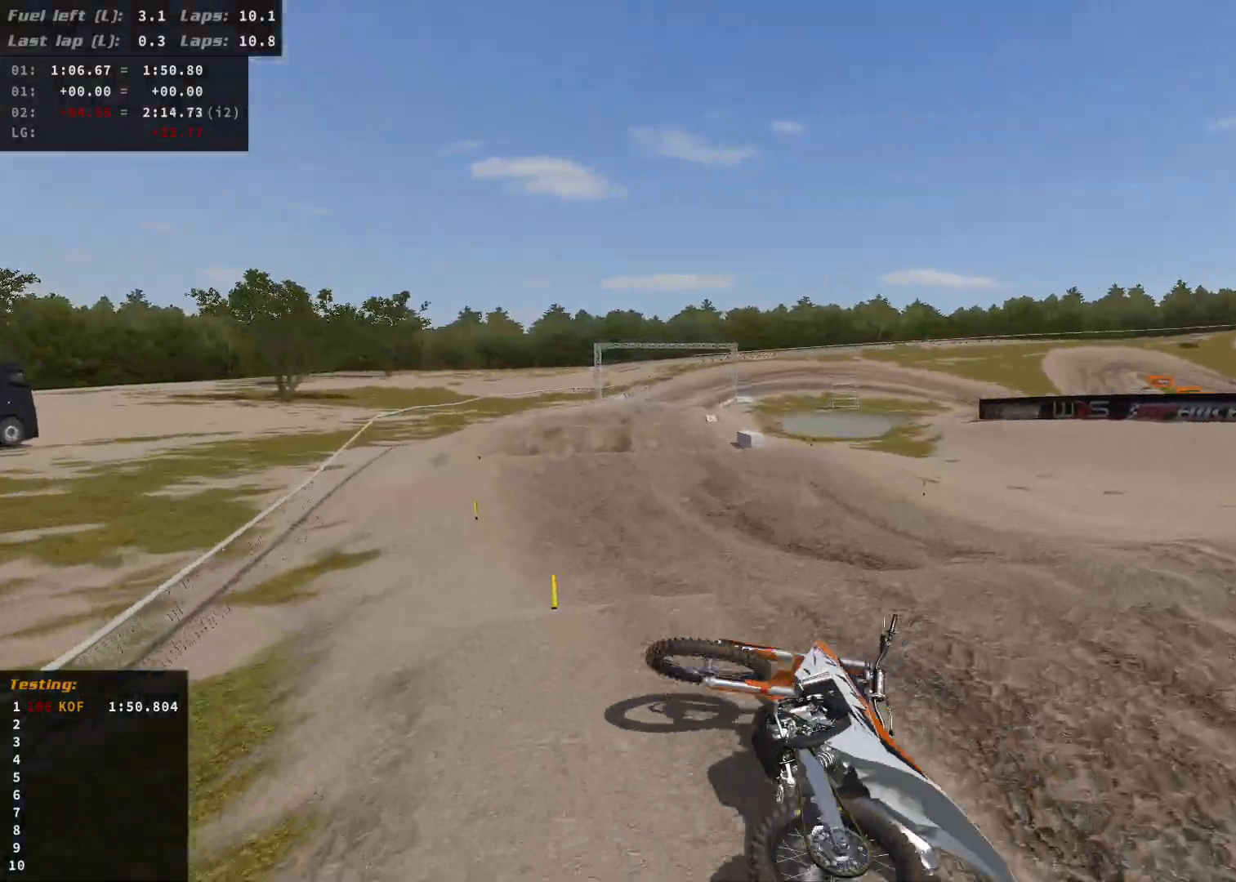
{"buttons": ["L2"], "left_stick": "center", "right_stick": "center", "events": [[283, "L2", "down"]]}
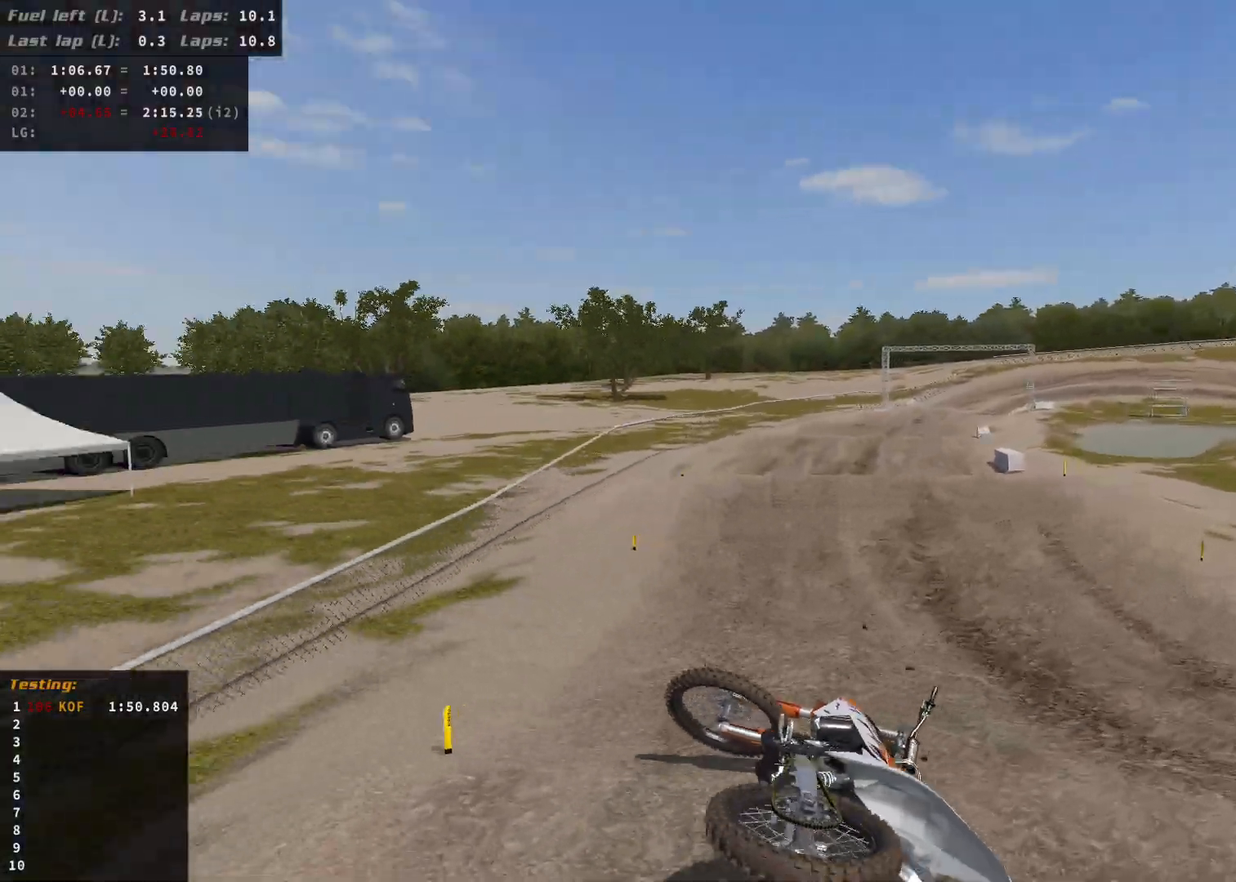
{"buttons": ["R2"], "left_stick": "right", "right_stick": "center", "events": [[33, "SELECT", "down"], [150, "SELECT", "up"], [217, "L2", "up"], [250, "B", "down"], [333, "B", "up"], [450, "R2", "down"], [500, "left_stick", "right"]]}
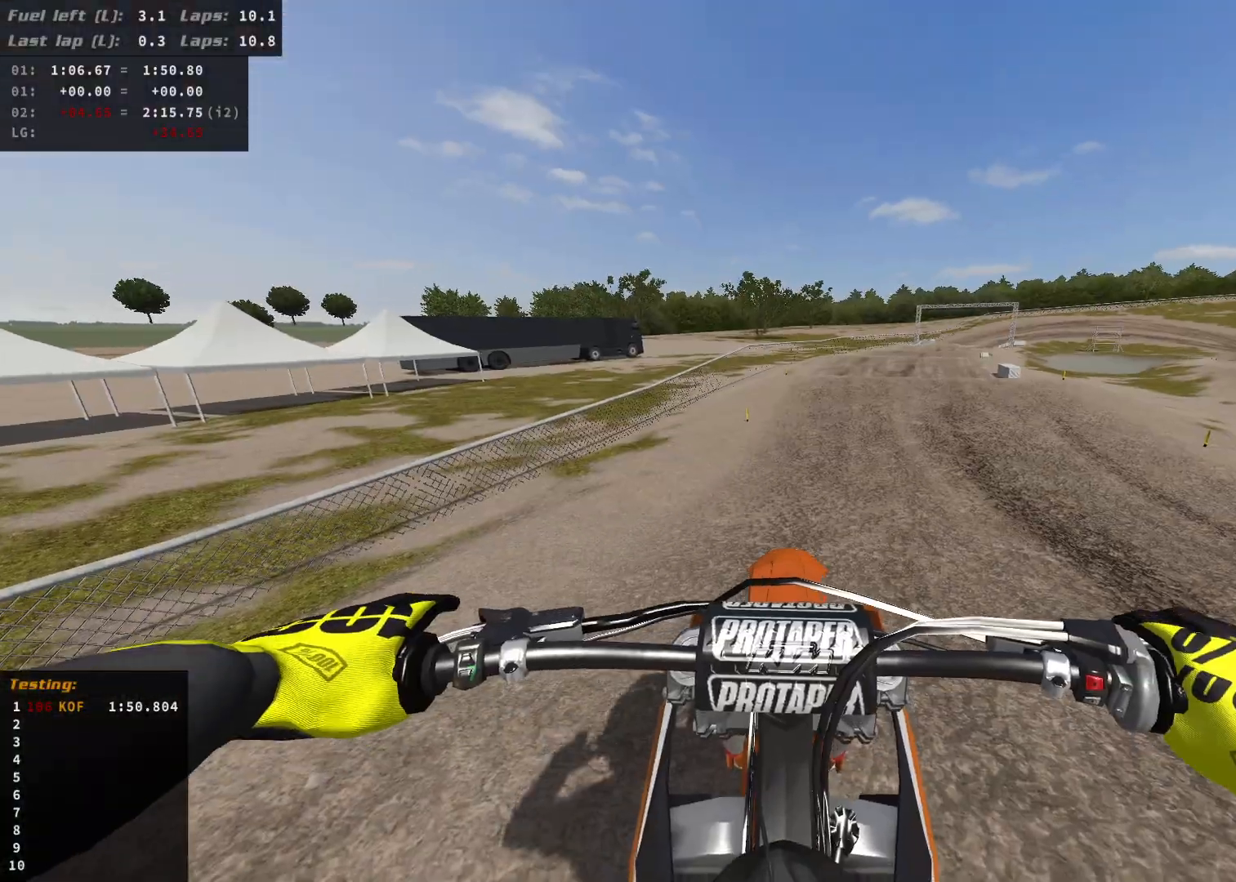
{"buttons": ["R2"], "left_stick": "center", "right_stick": "center", "events": [[117, "R2", "up"], [200, "R2", "down"], [217, "left_stick", "center"], [283, "left_stick", "left"], [333, "R2", "up"], [400, "R2", "down"], [400, "left_stick", "center"]]}
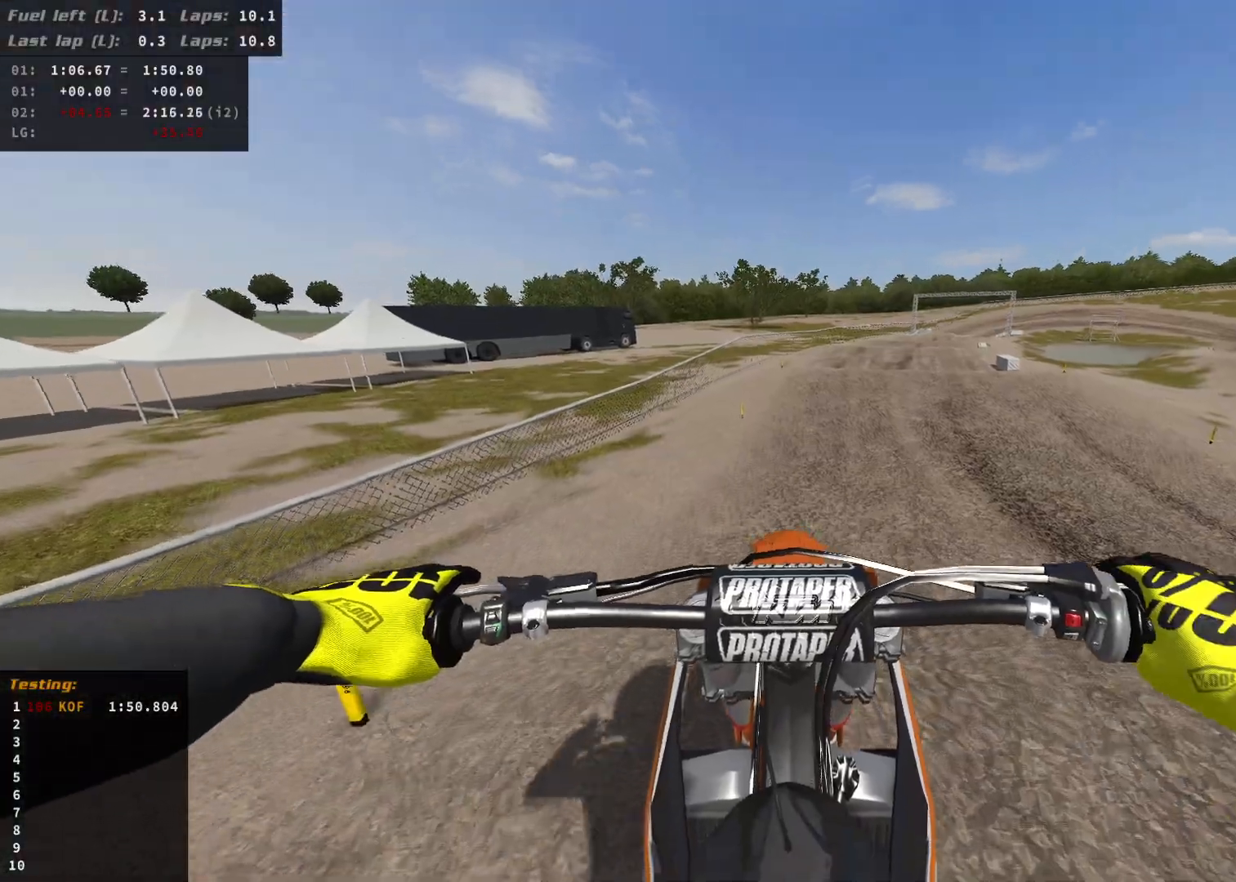
{"buttons": ["R2"], "left_stick": "right", "right_stick": "center", "events": [[67, "R2", "up"], [133, "R2", "down"], [167, "left_stick", "down"], [350, "left_stick", "right"]]}
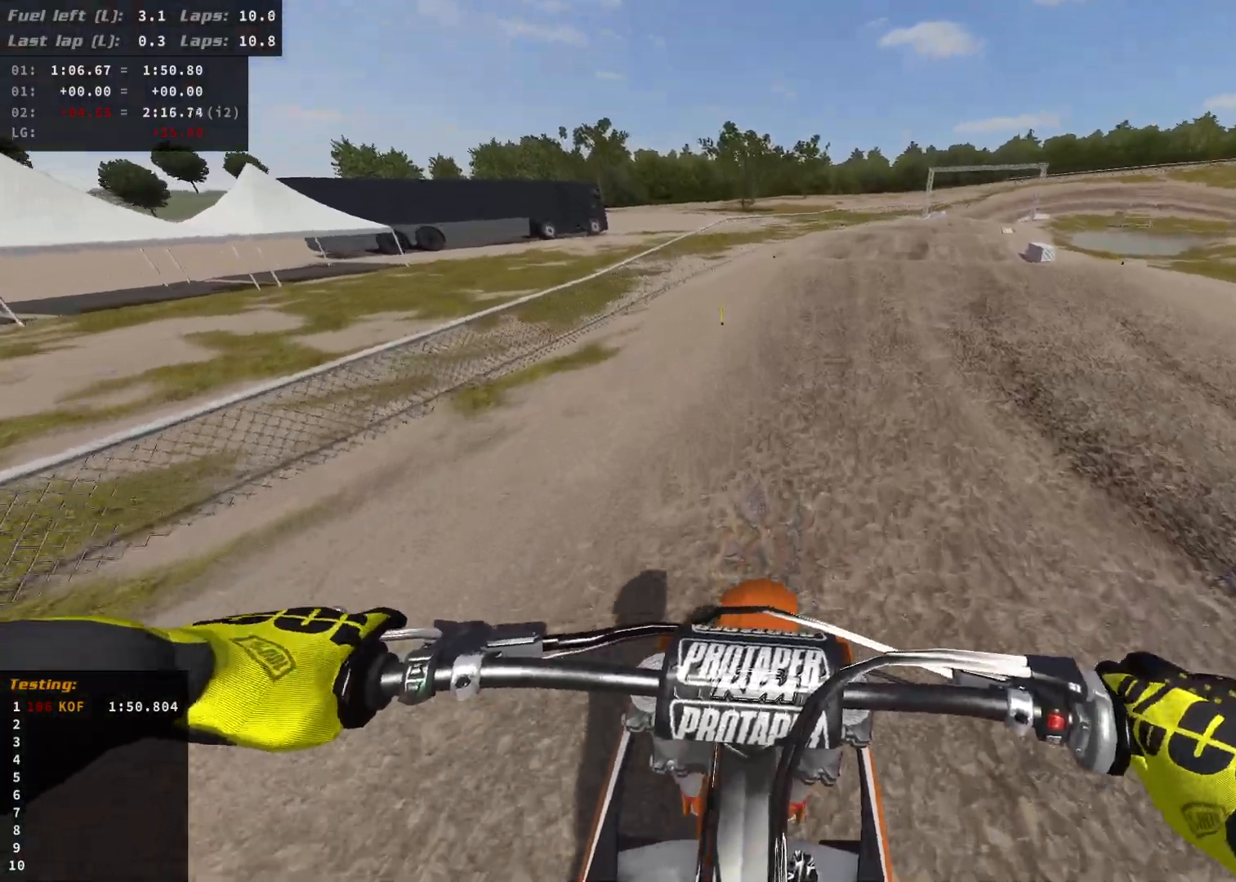
{"buttons": ["R1"], "left_stick": "right", "right_stick": "center", "events": [[433, "R1", "down"], [450, "R2", "up"]]}
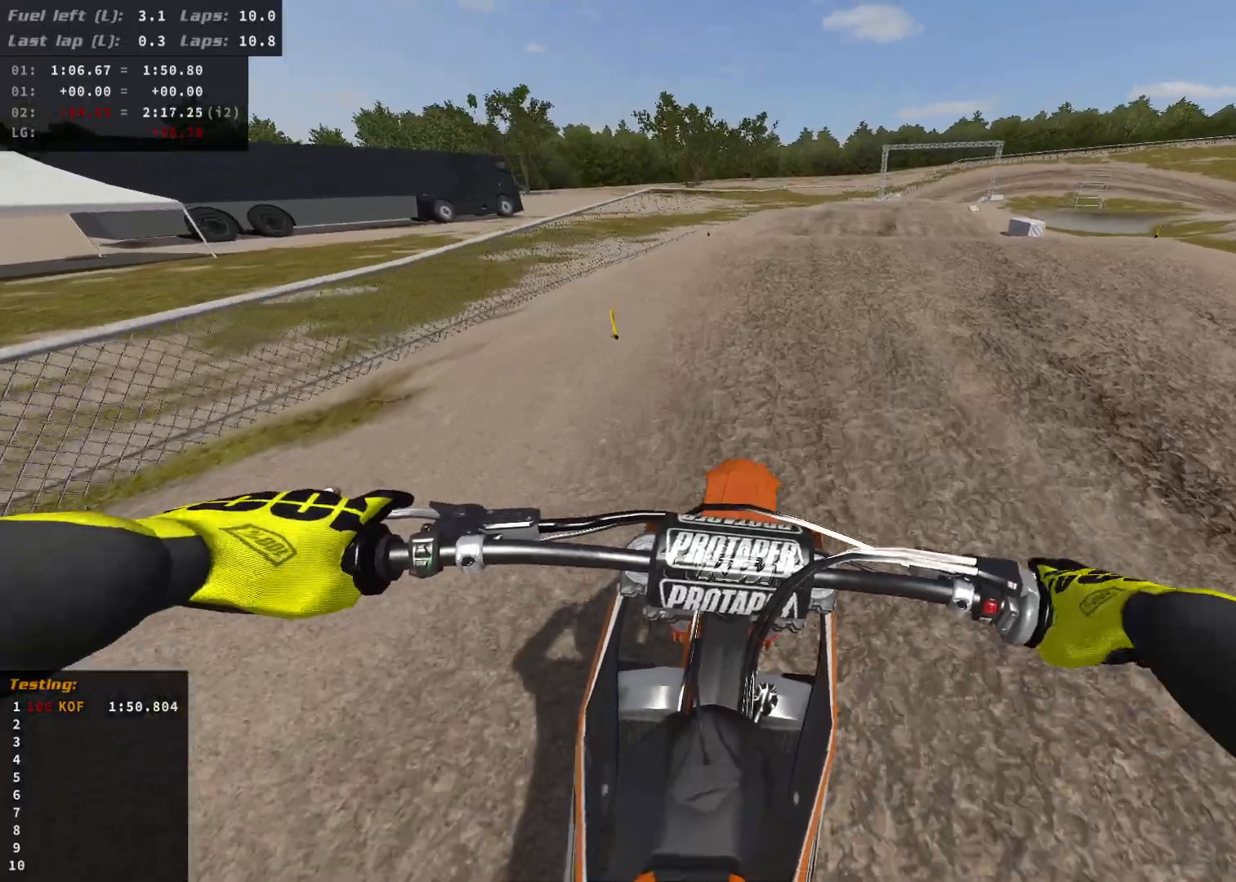
{"buttons": ["R1"], "left_stick": "right", "right_stick": "center", "events": []}
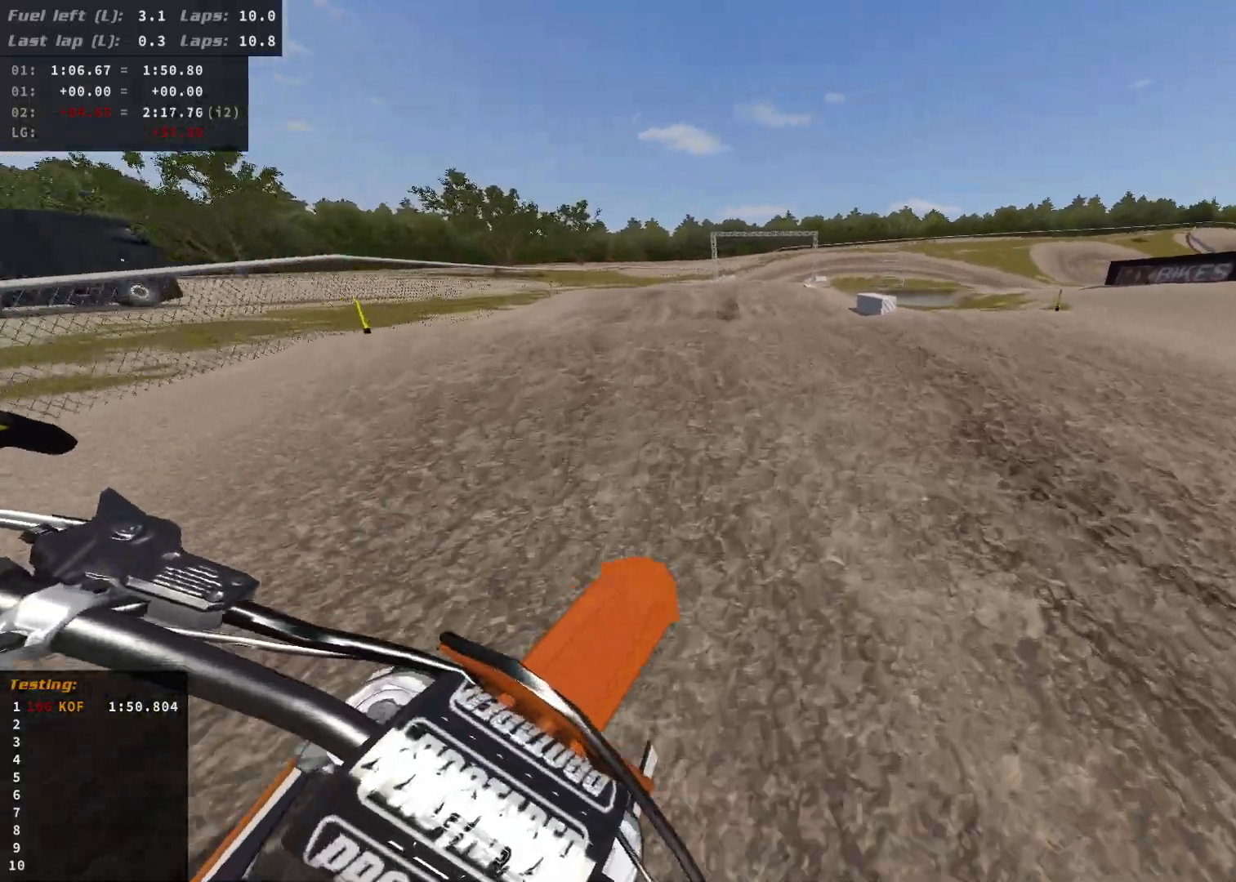
{"buttons": ["R1"], "left_stick": "right", "right_stick": "center", "events": []}
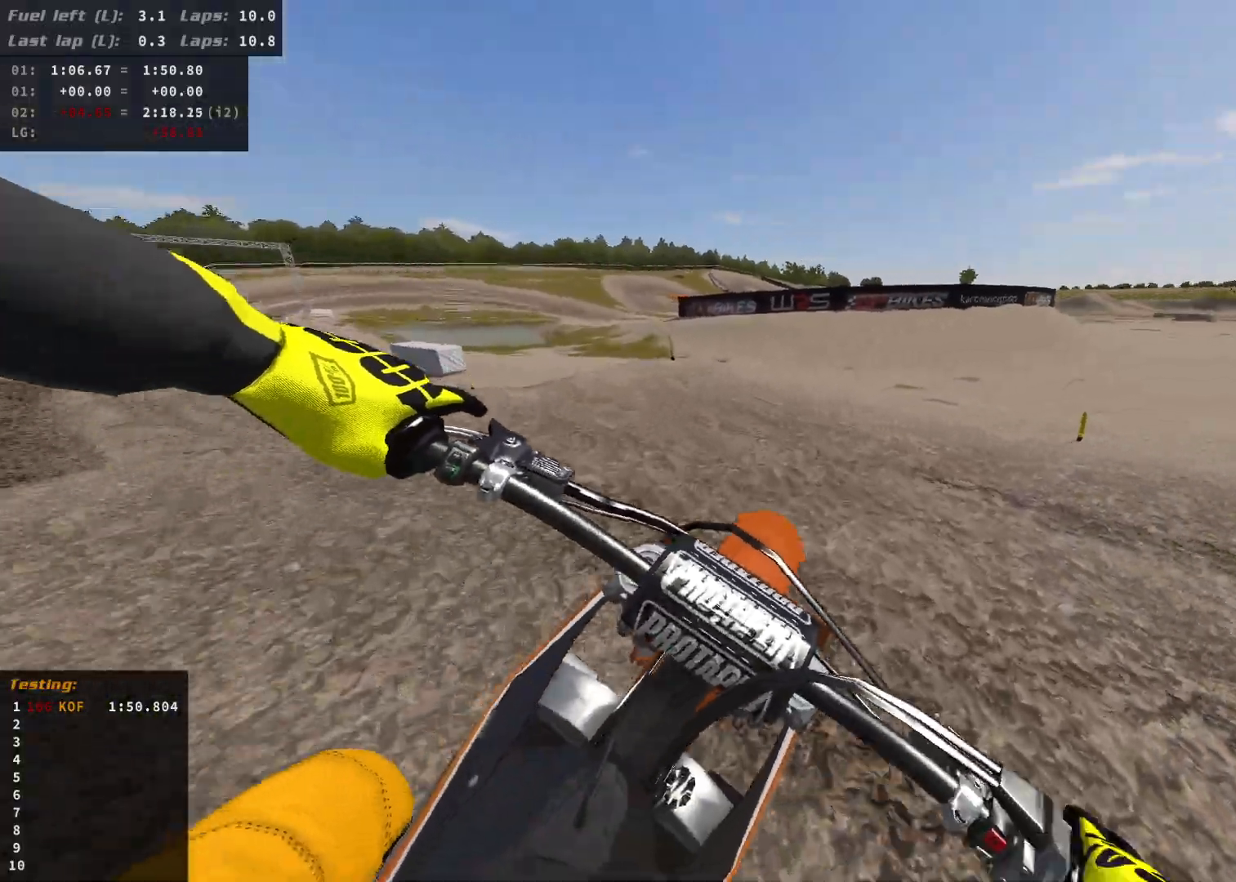
{"buttons": [], "left_stick": "right", "right_stick": "center", "events": [[67, "R1", "up"], [200, "R2", "down"], [400, "R2", "up"]]}
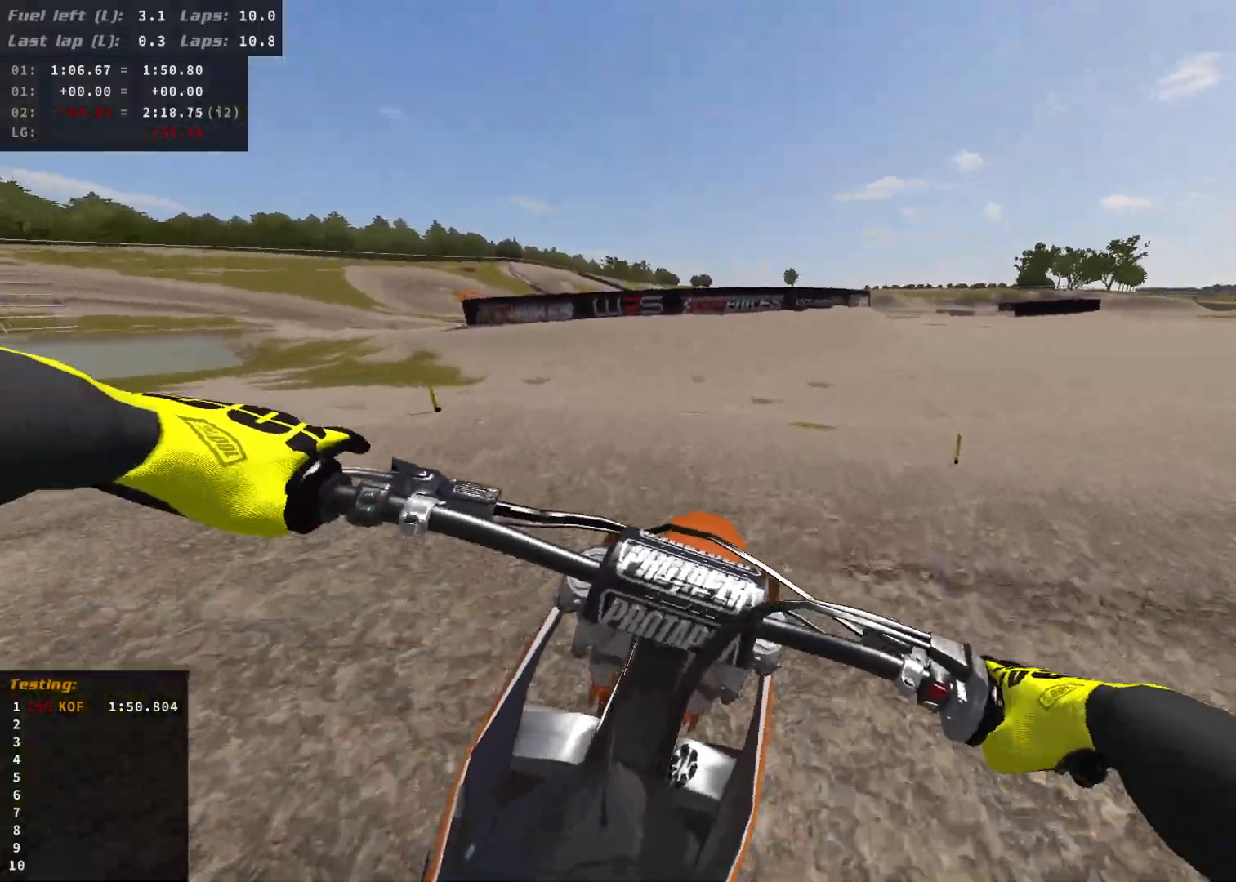
{"buttons": ["R2"], "left_stick": "right", "right_stick": "center", "events": [[100, "R2", "down"], [233, "R2", "up"], [350, "R2", "down"], [450, "R2", "up"], [500, "R2", "down"]]}
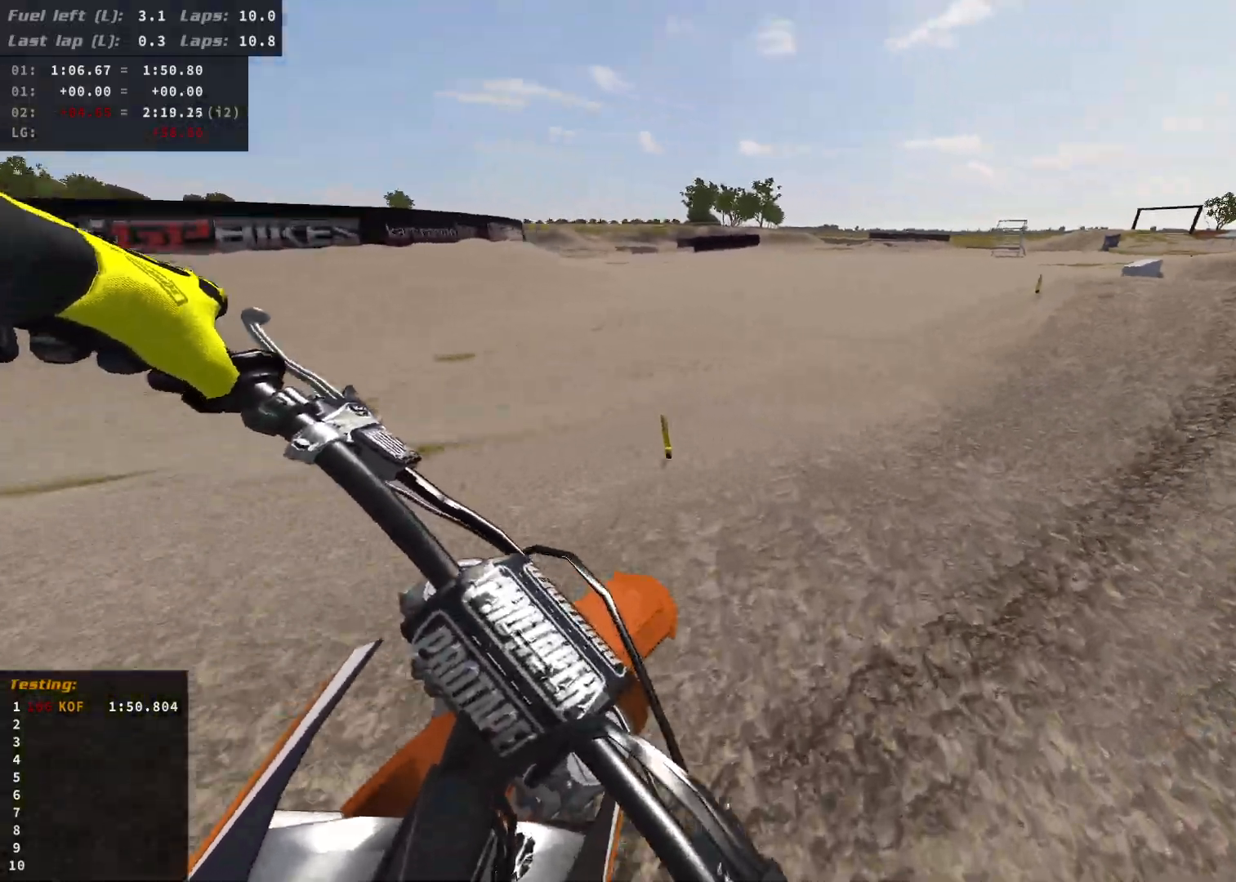
{"buttons": ["R2"], "left_stick": "right", "right_stick": "center", "events": [[150, "R2", "up"], [200, "R2", "down"]]}